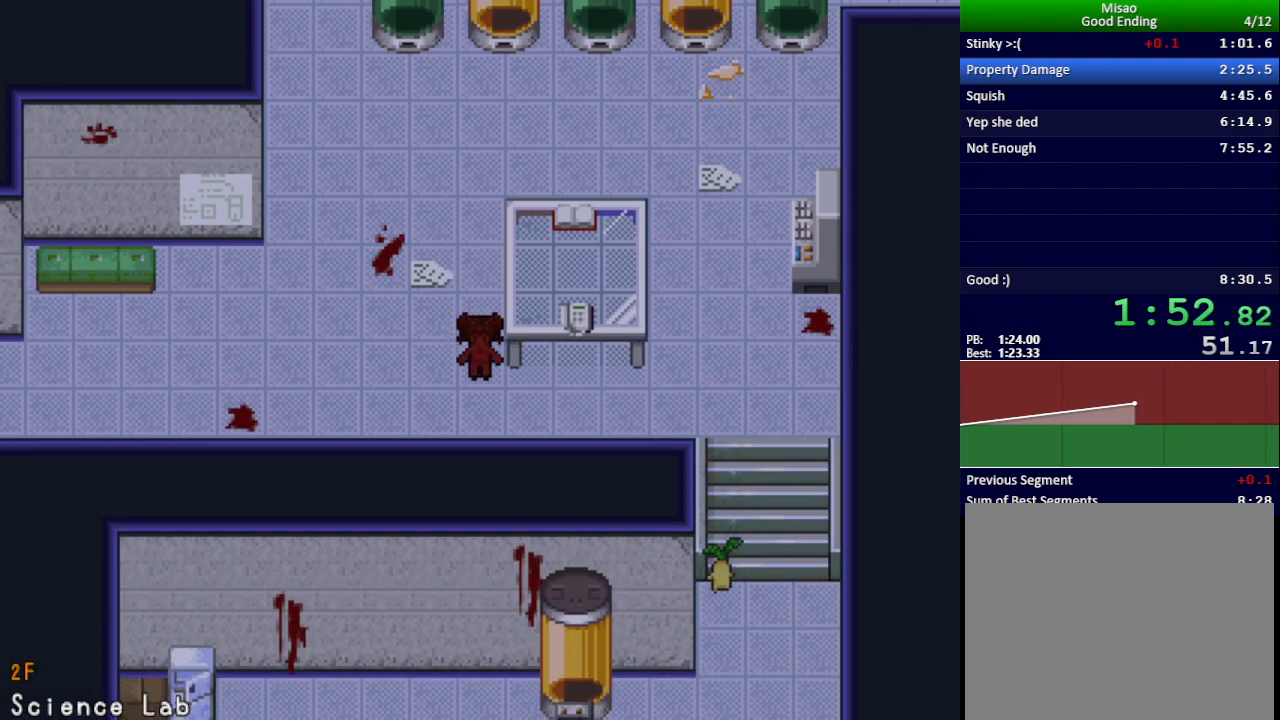
Gameplay with keyboard; each line is a JSON object with the keys held at the frame after it. "events" lists presses ("down") and releases ("up") of "down", "left", "return", "right", "shift", "up", "x" and "z" between this image and that frame as [ms after this image, input, new state], when the widget could be followed in between. No other keys are recorded. Mouse input is not recorded.
{"keys": ["x"], "events": [[17, "right", "down"], [100, "right", "up"]]}
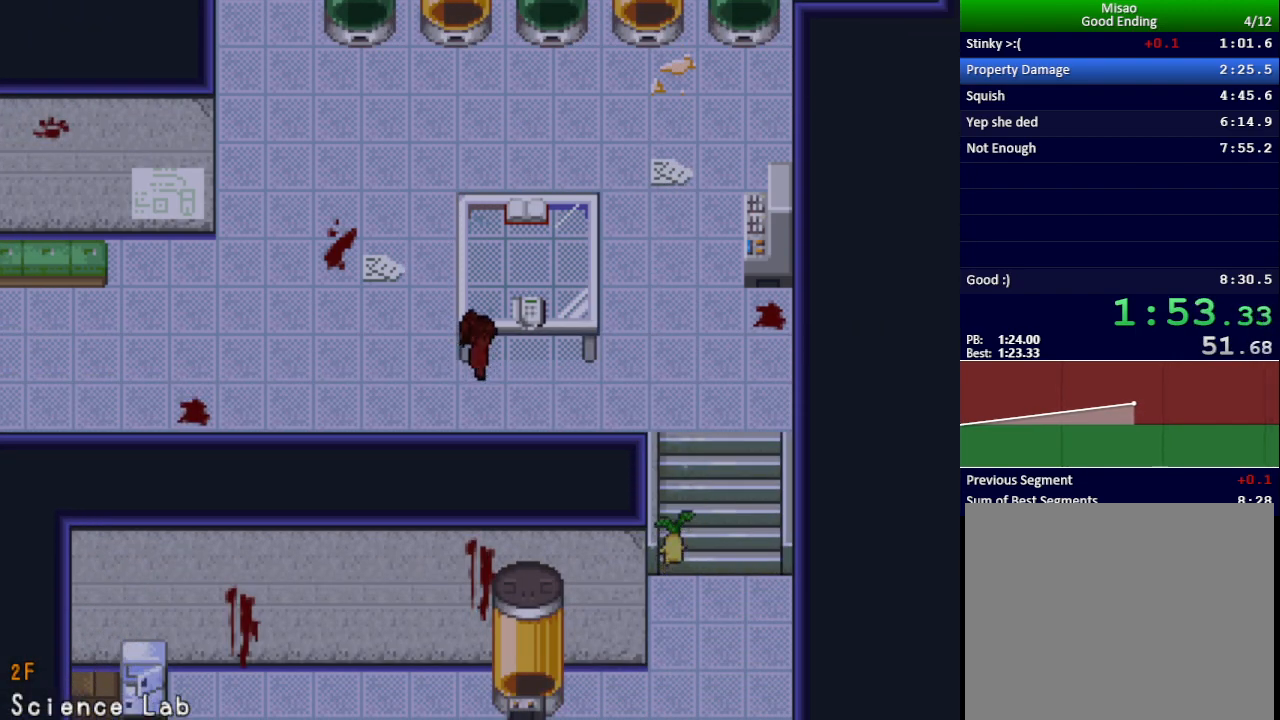
{"keys": ["x"], "events": []}
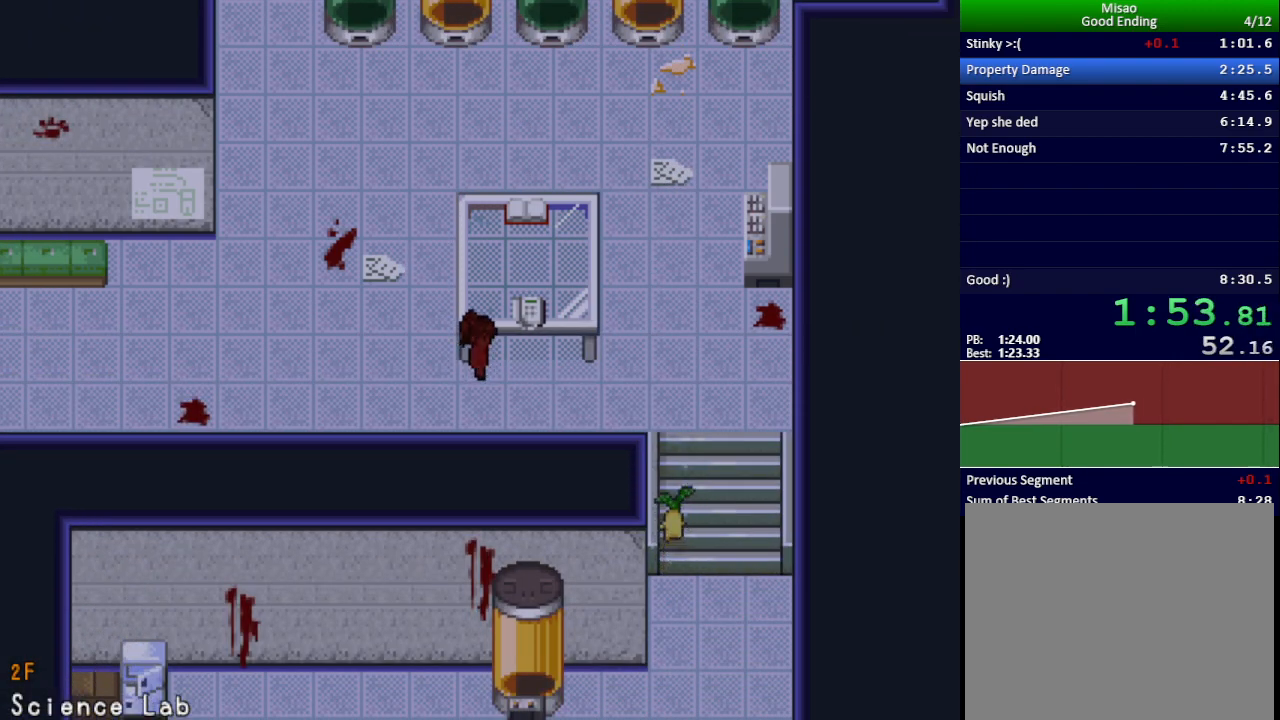
{"keys": ["x"], "events": []}
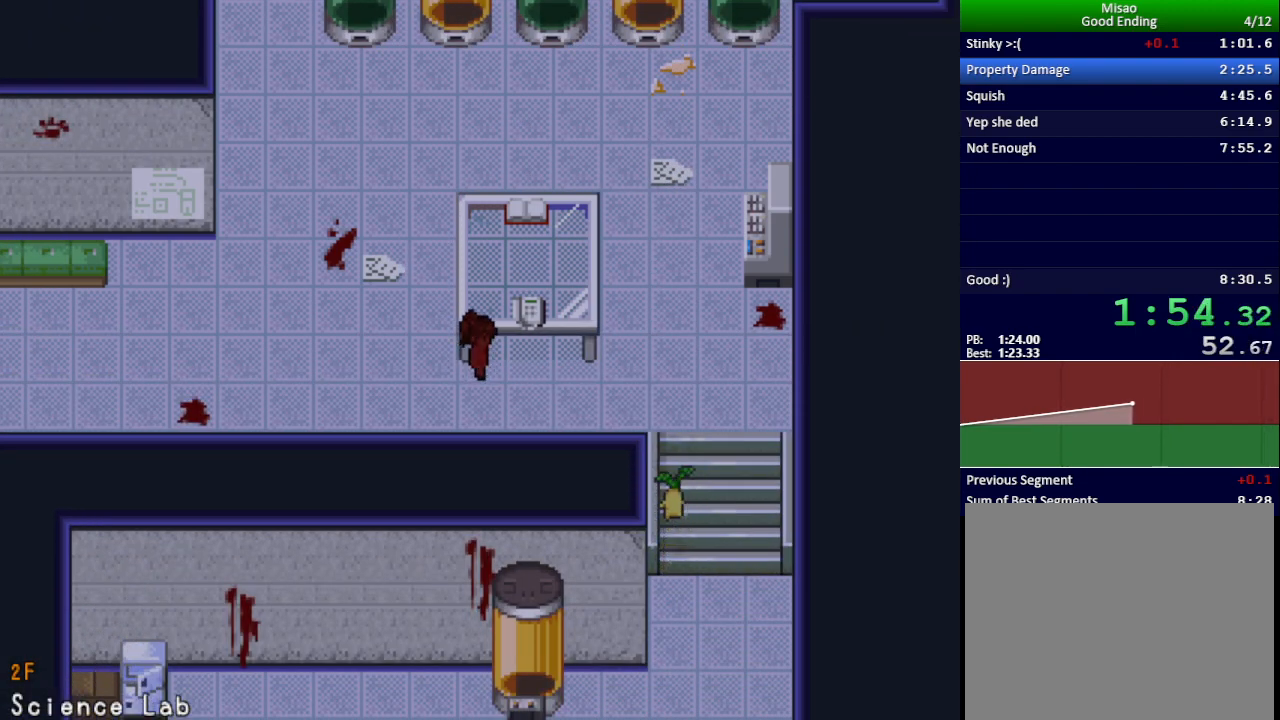
{"keys": ["x"], "events": []}
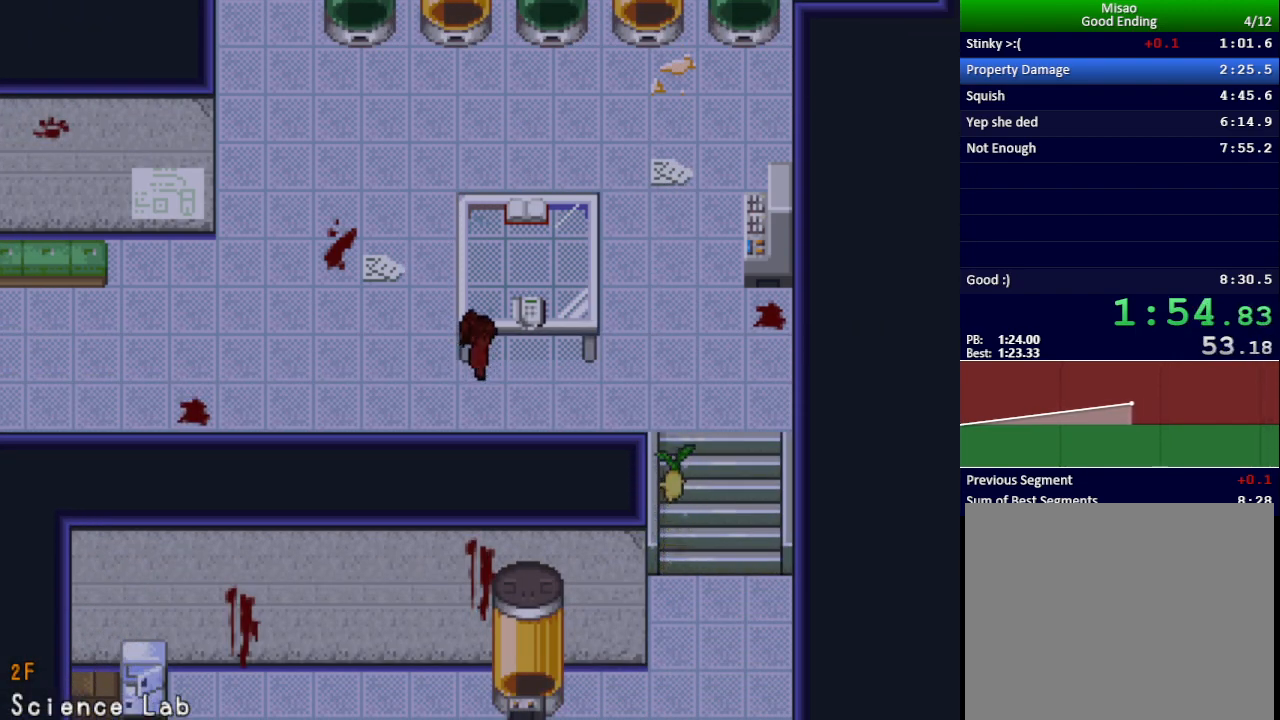
{"keys": ["x"], "events": []}
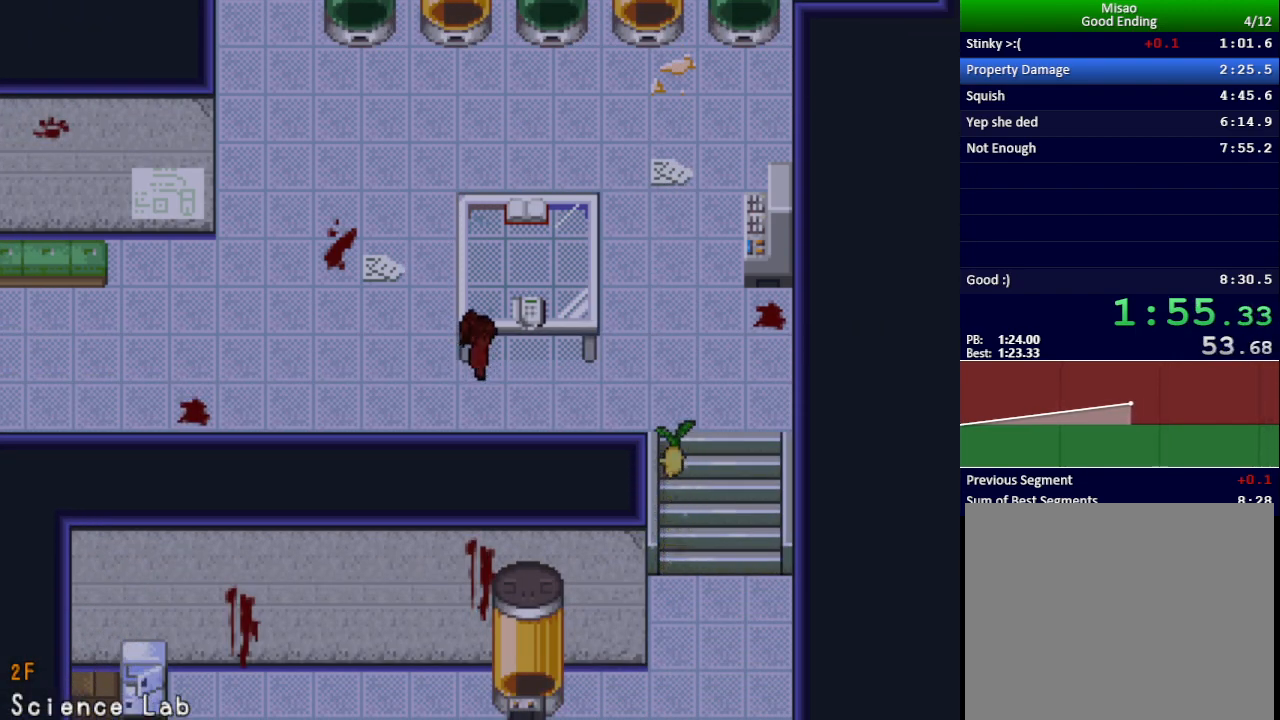
{"keys": ["x"], "events": []}
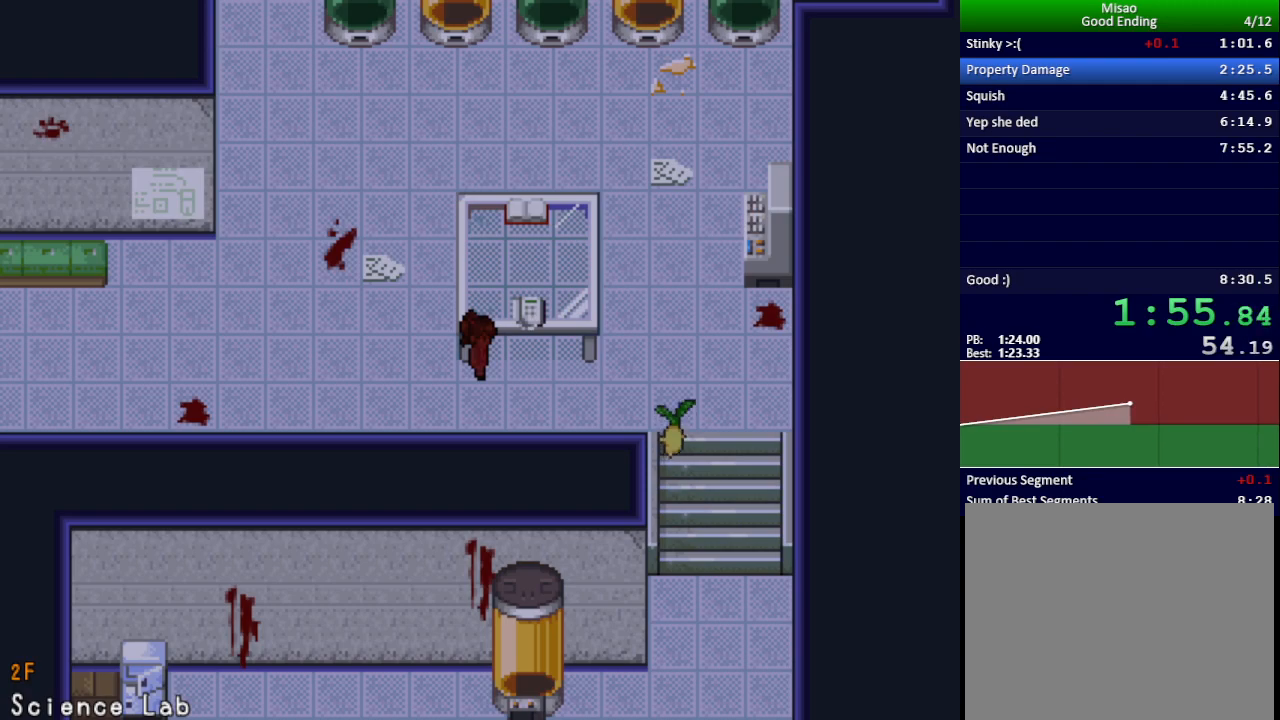
{"keys": ["x"], "events": []}
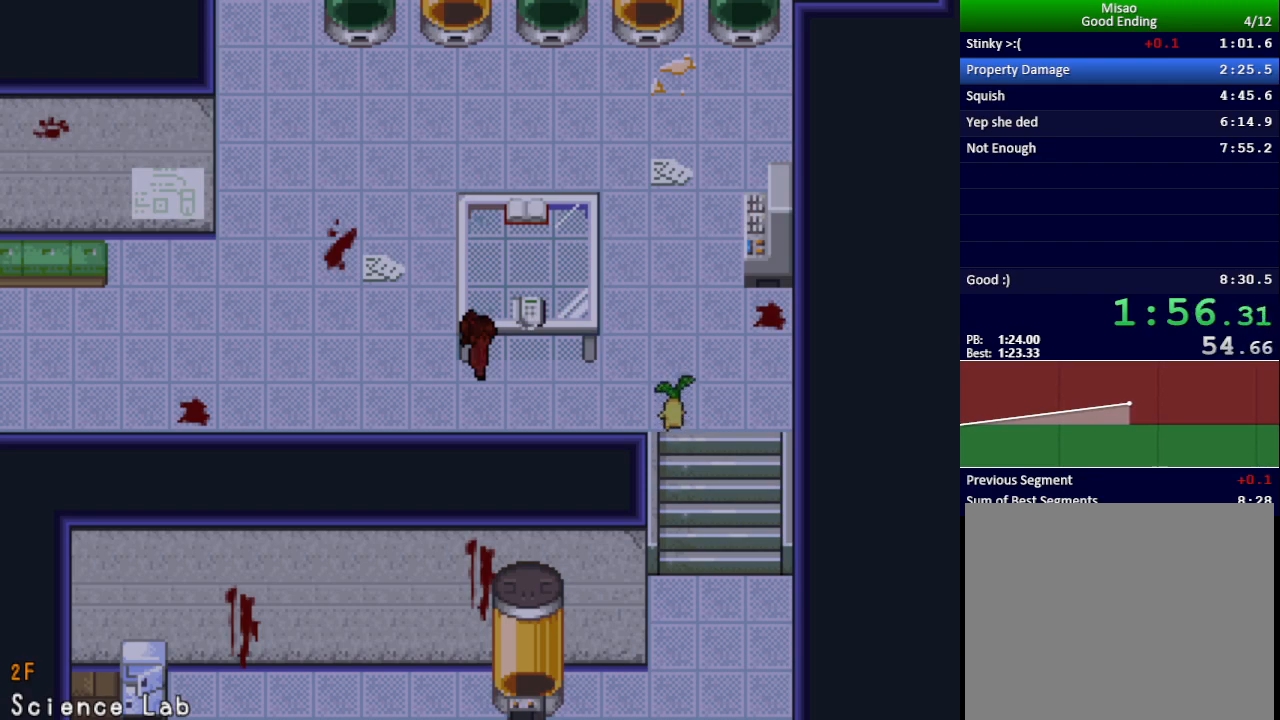
{"keys": ["x"], "events": []}
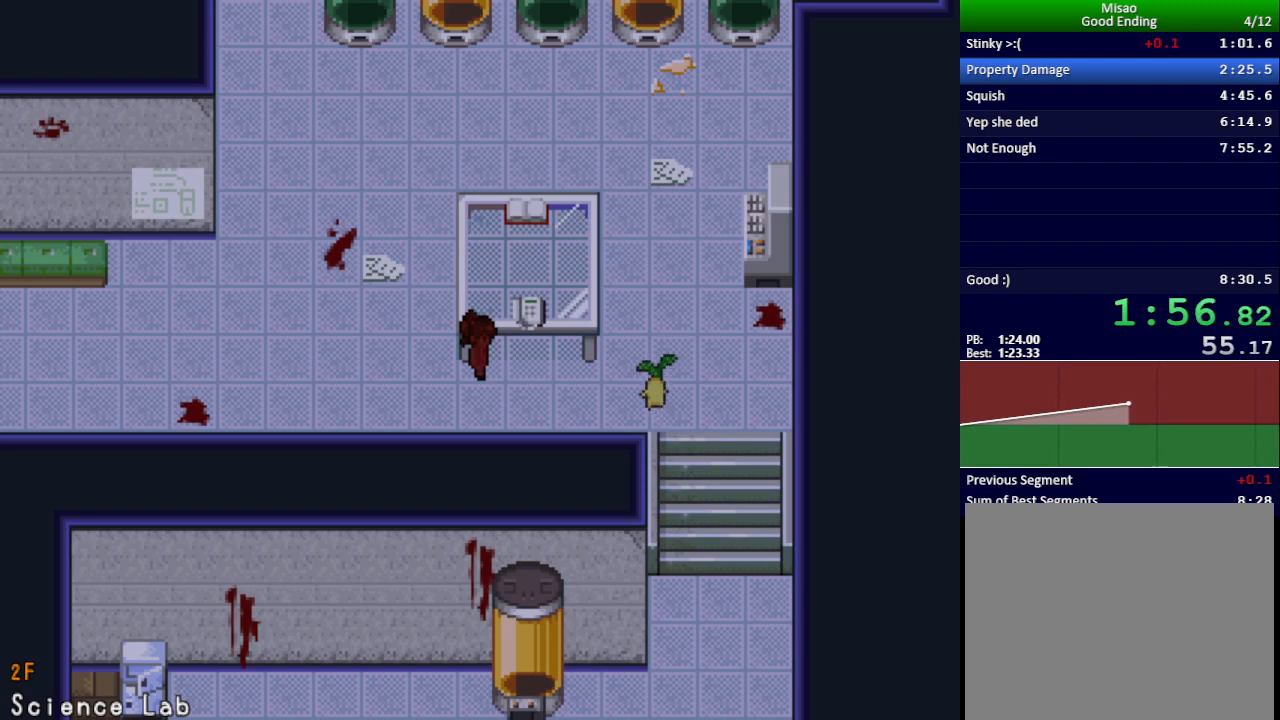
{"keys": ["x"], "events": []}
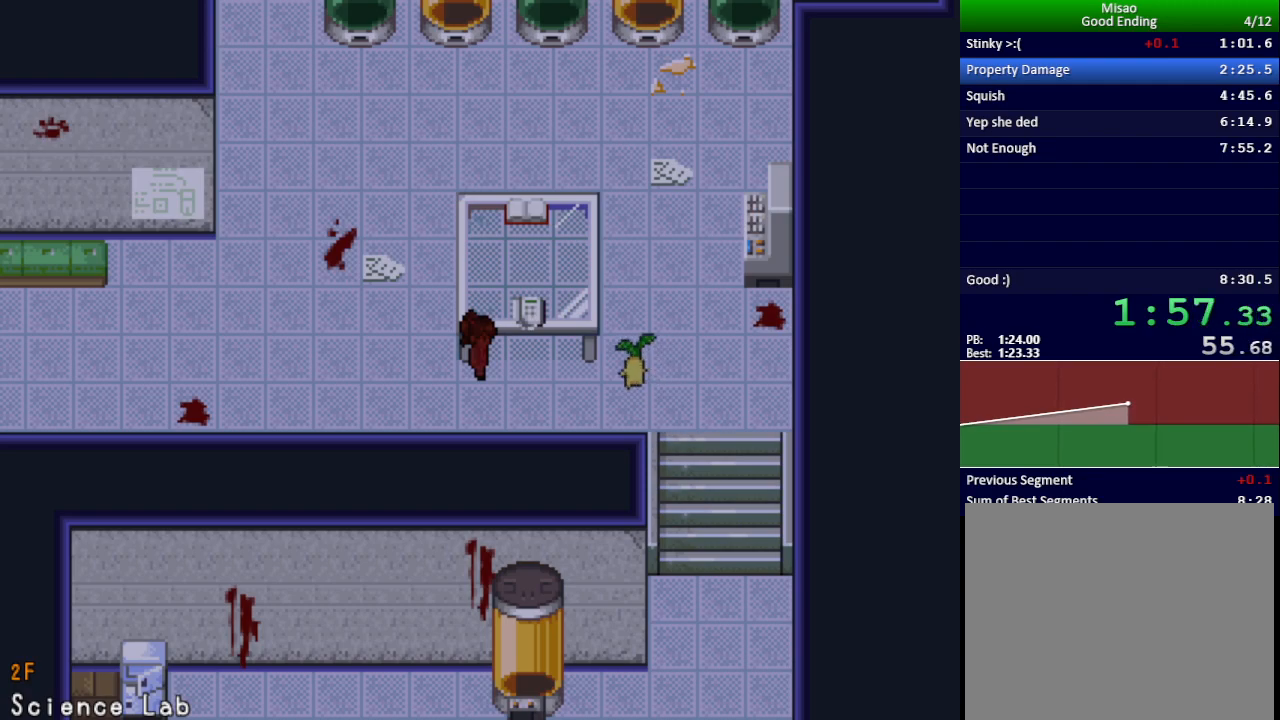
{"keys": ["x"], "events": []}
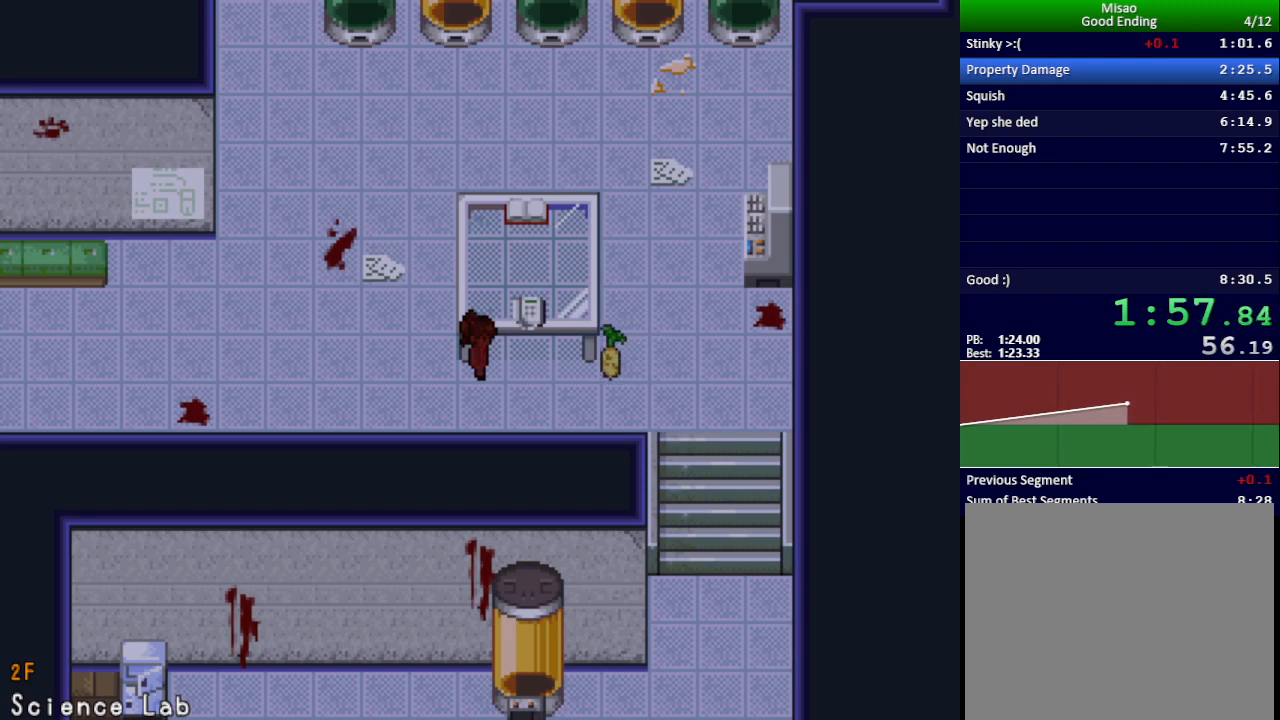
{"keys": ["x"], "events": []}
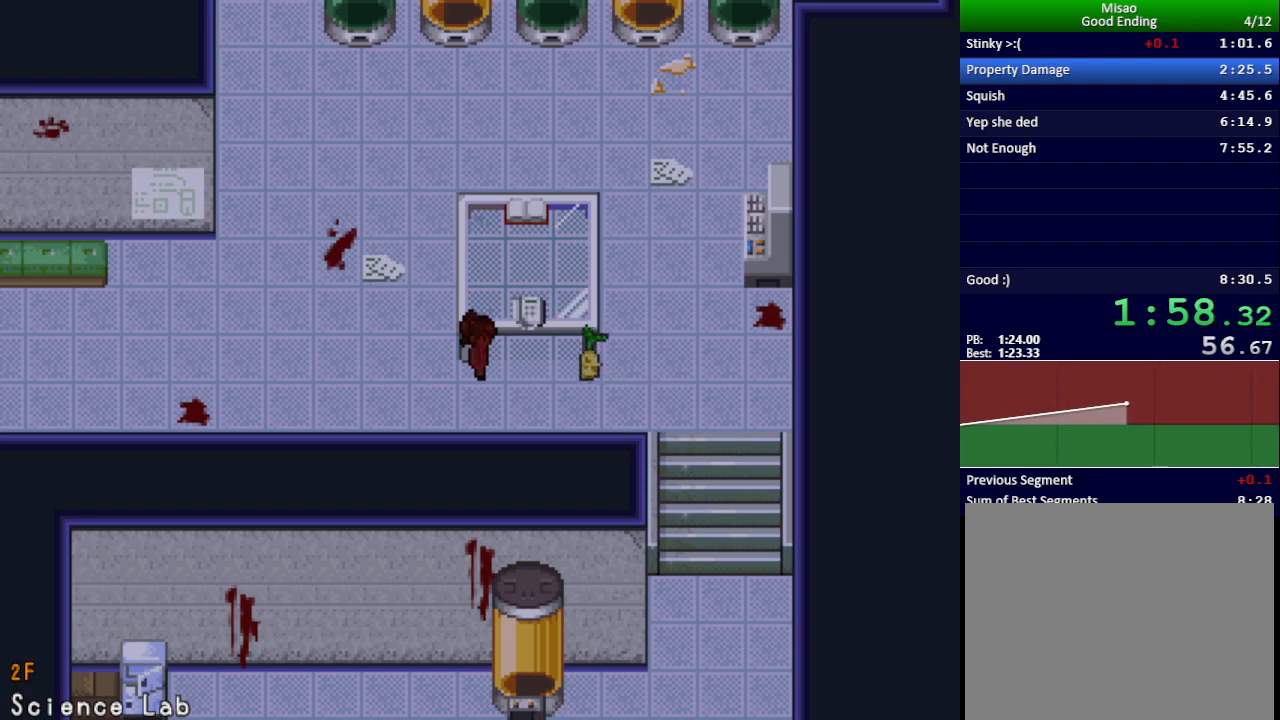
{"keys": ["x"], "events": []}
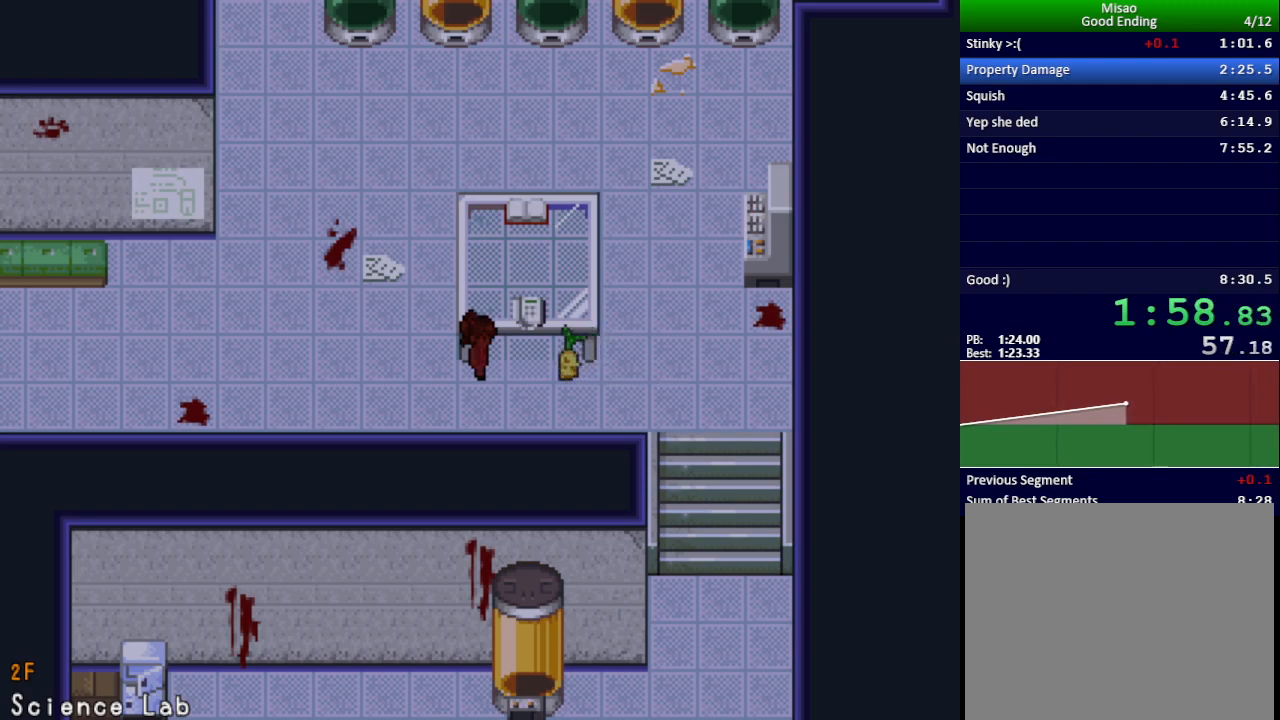
{"keys": ["down", "x"], "events": [[501, "down", "down"]]}
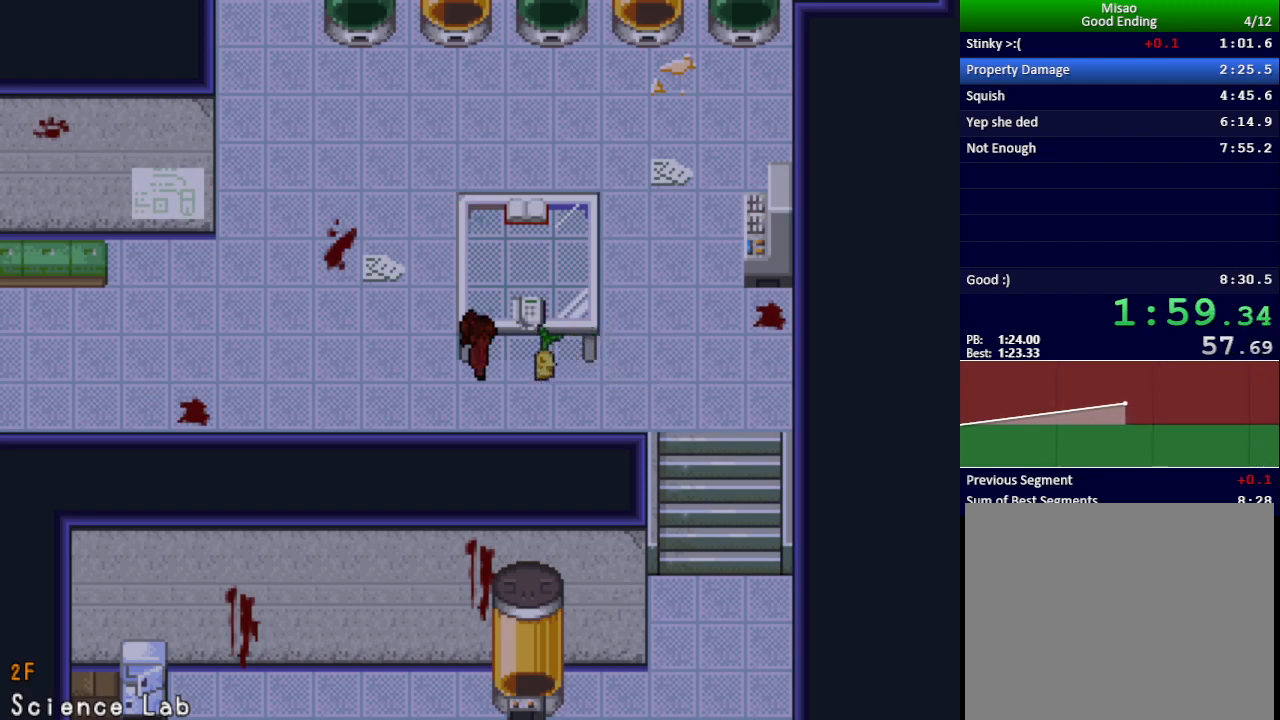
{"keys": ["x"], "events": [[117, "down", "up"], [133, "right", "down"], [250, "right", "up"]]}
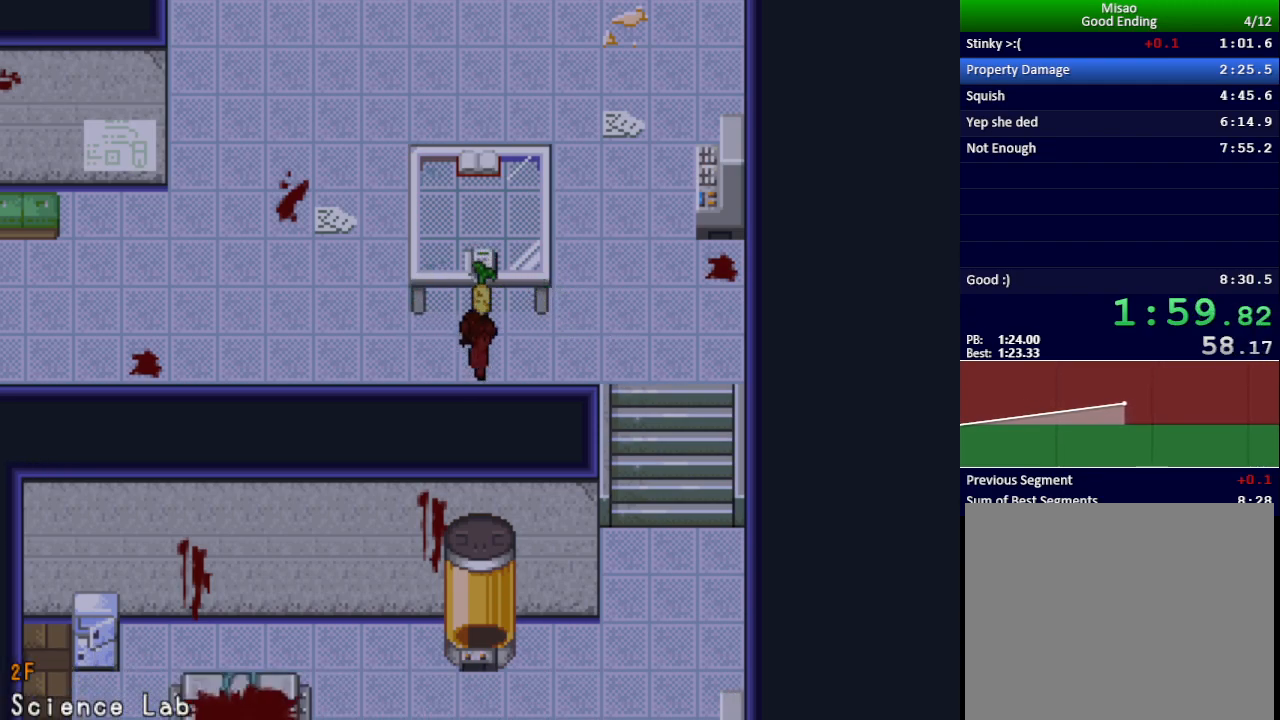
{"keys": ["return", "x"], "events": [[167, "z", "down"], [217, "z", "up"], [267, "return", "down"], [317, "return", "up"], [384, "return", "down"], [434, "return", "up"], [484, "return", "down"]]}
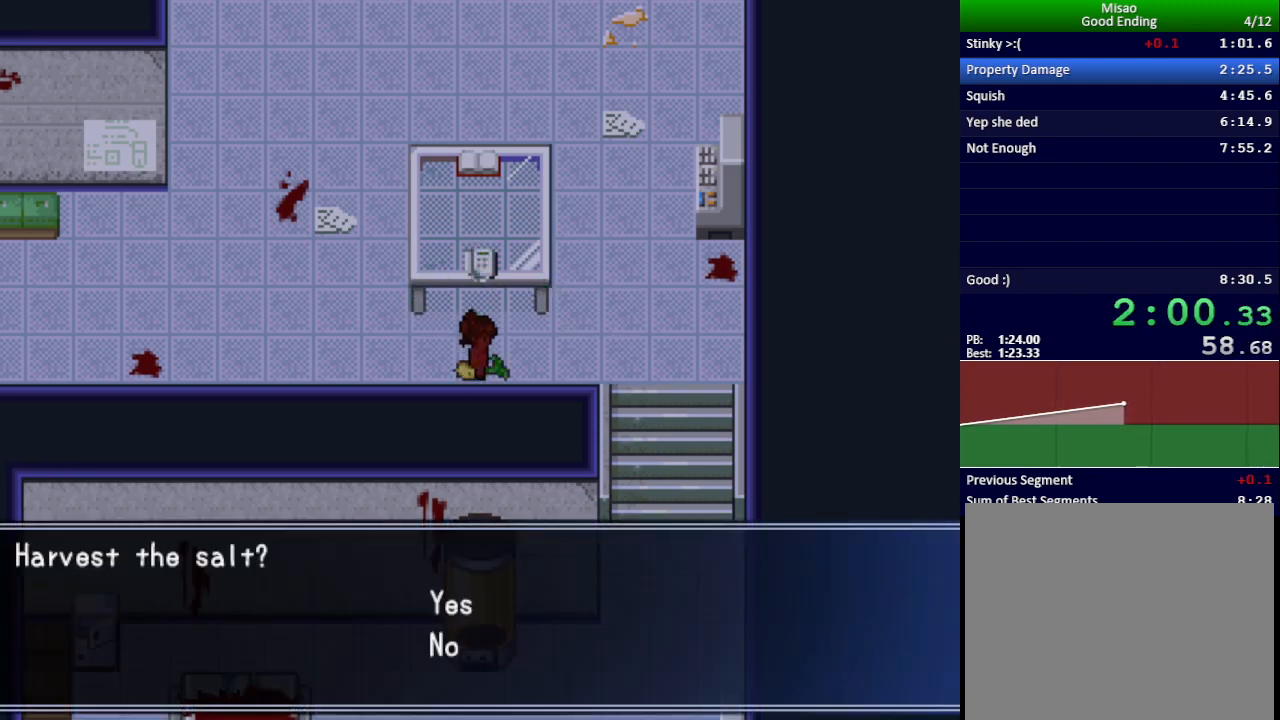
{"keys": ["x"], "events": [[50, "return", "up"], [100, "return", "down"], [167, "return", "up"], [233, "return", "down"], [283, "return", "up"]]}
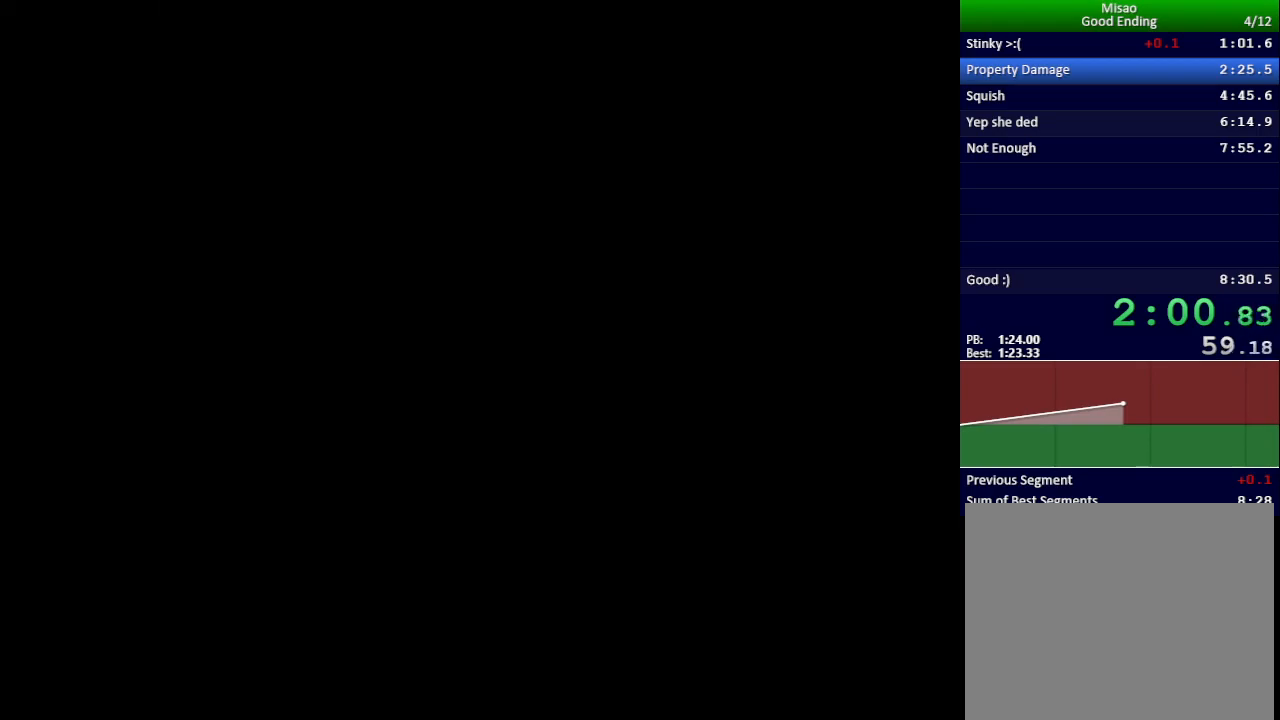
{"keys": ["x"], "events": []}
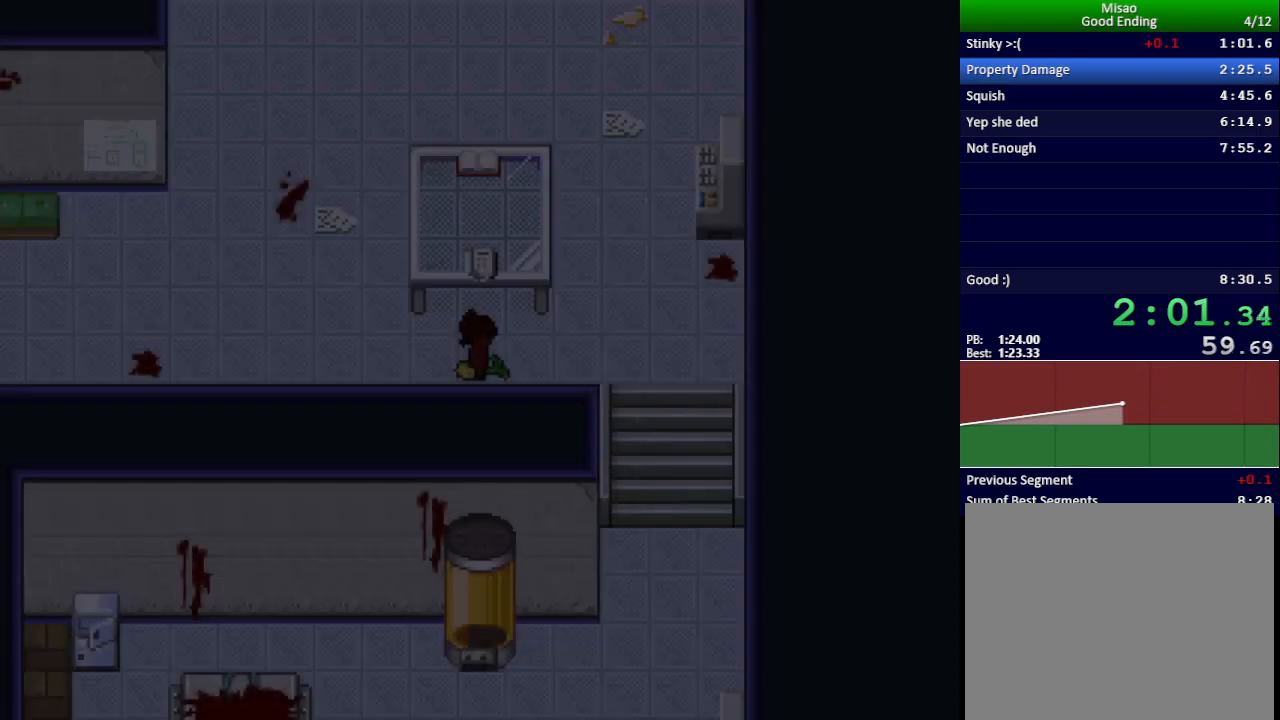
{"keys": ["x"], "events": []}
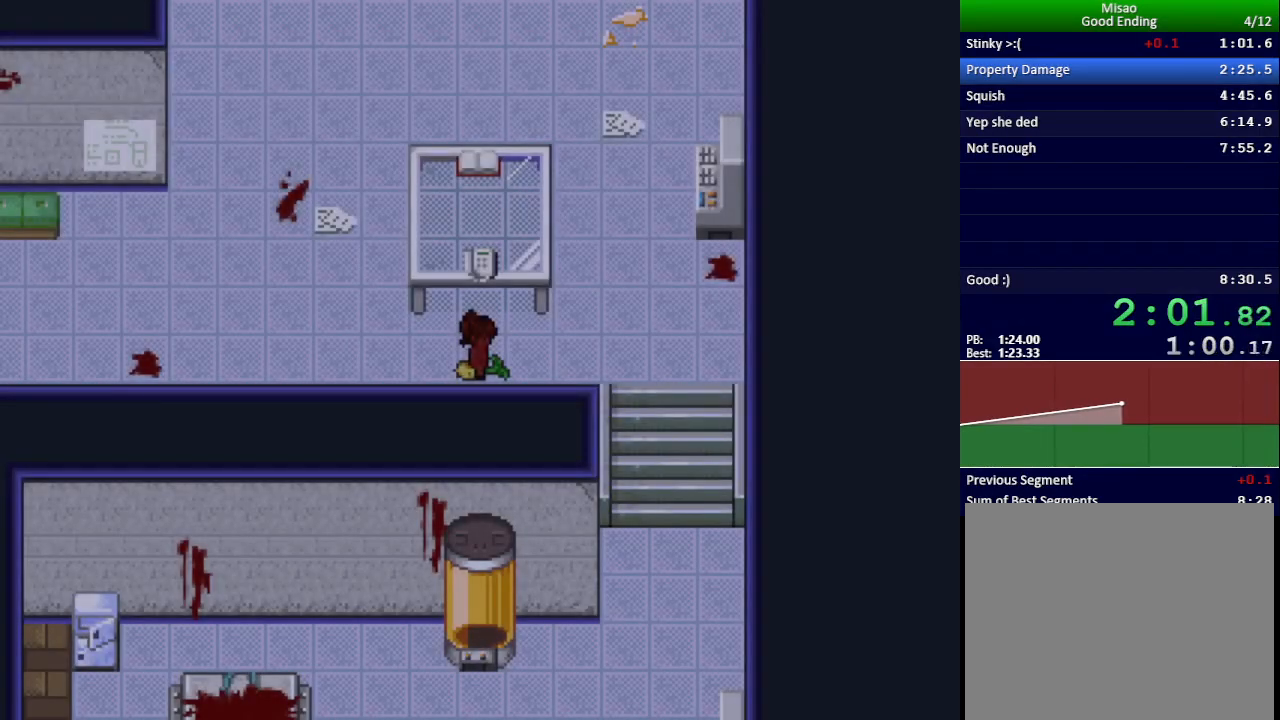
{"keys": ["x"], "events": []}
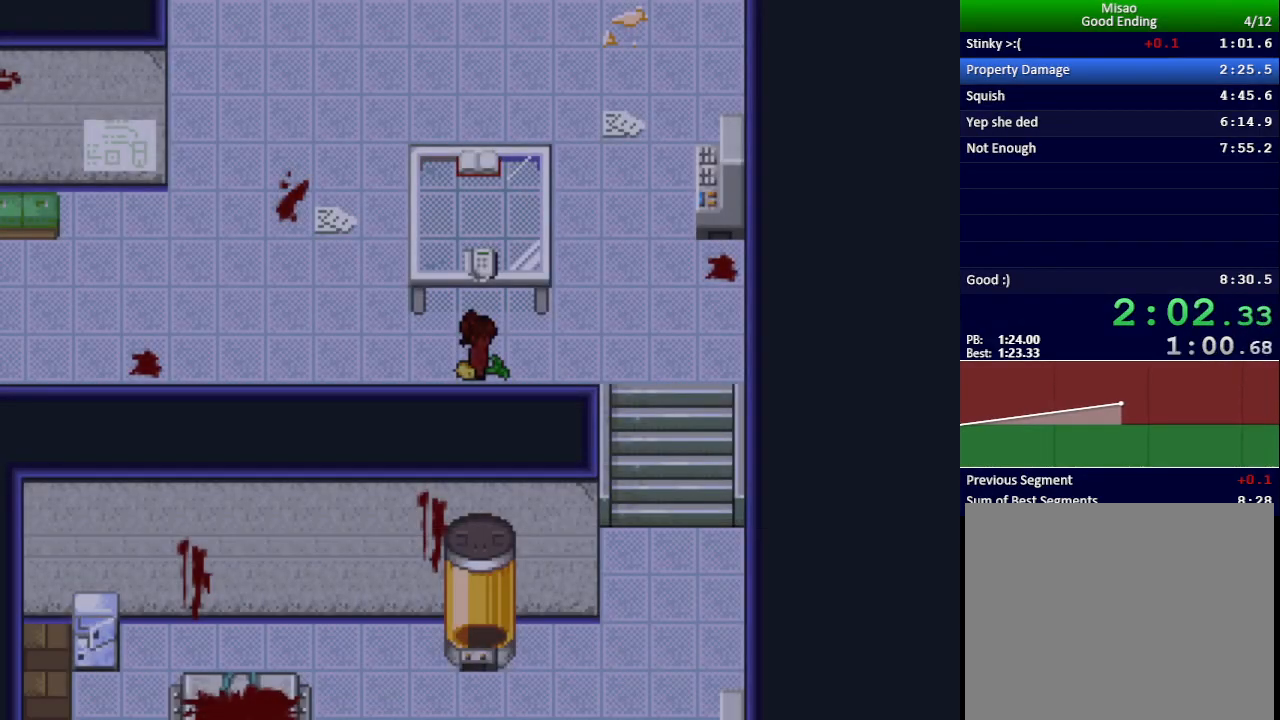
{"keys": [], "events": [[83, "x", "up"], [267, "x", "down"], [350, "x", "up"]]}
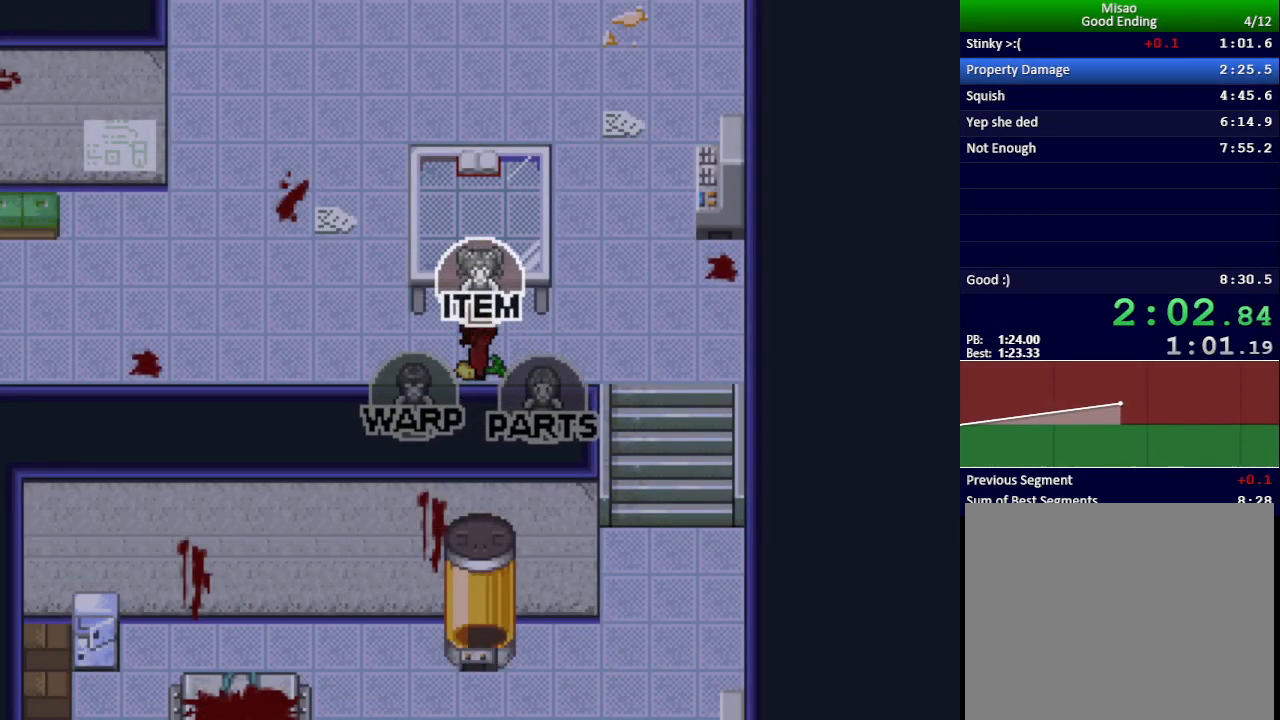
{"keys": [], "events": [[67, "up", "down"], [150, "up", "up"], [367, "z", "down"], [434, "z", "up"]]}
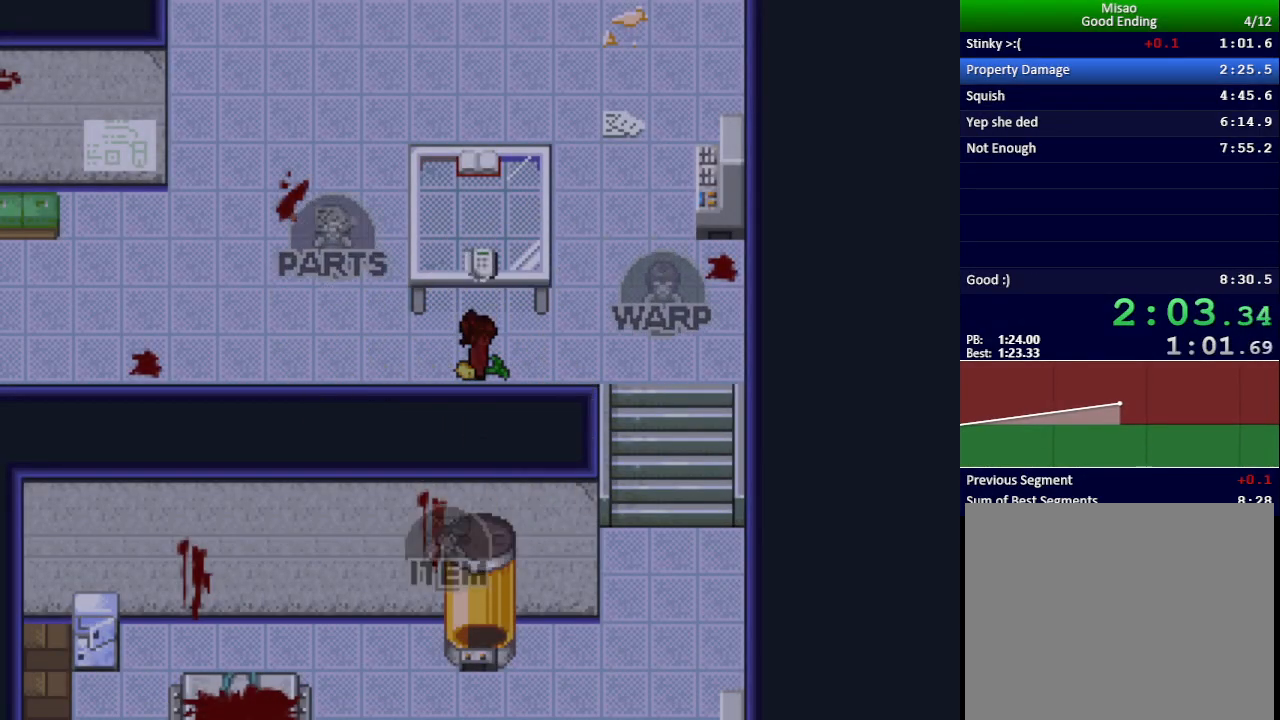
{"keys": ["down", "x"], "events": [[133, "x", "down"], [317, "down", "down"]]}
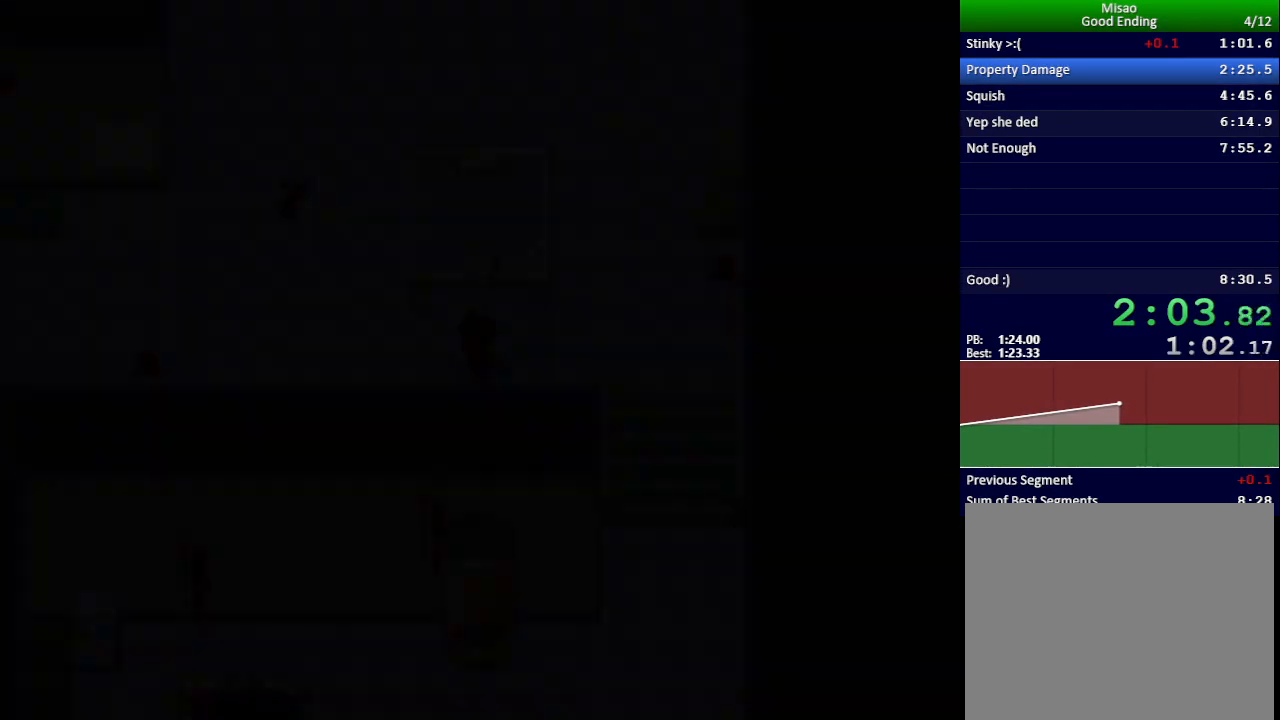
{"keys": ["x"], "events": [[351, "down", "up"]]}
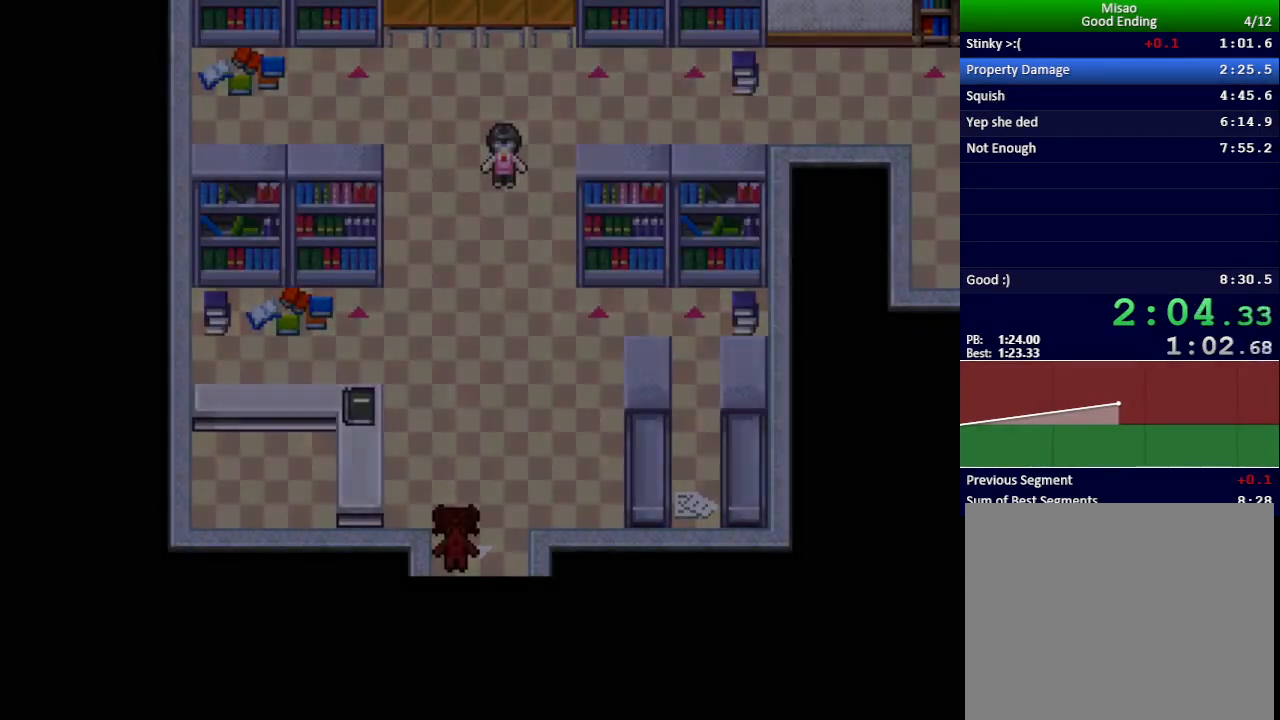
{"keys": ["left", "x"], "events": [[33, "left", "down"]]}
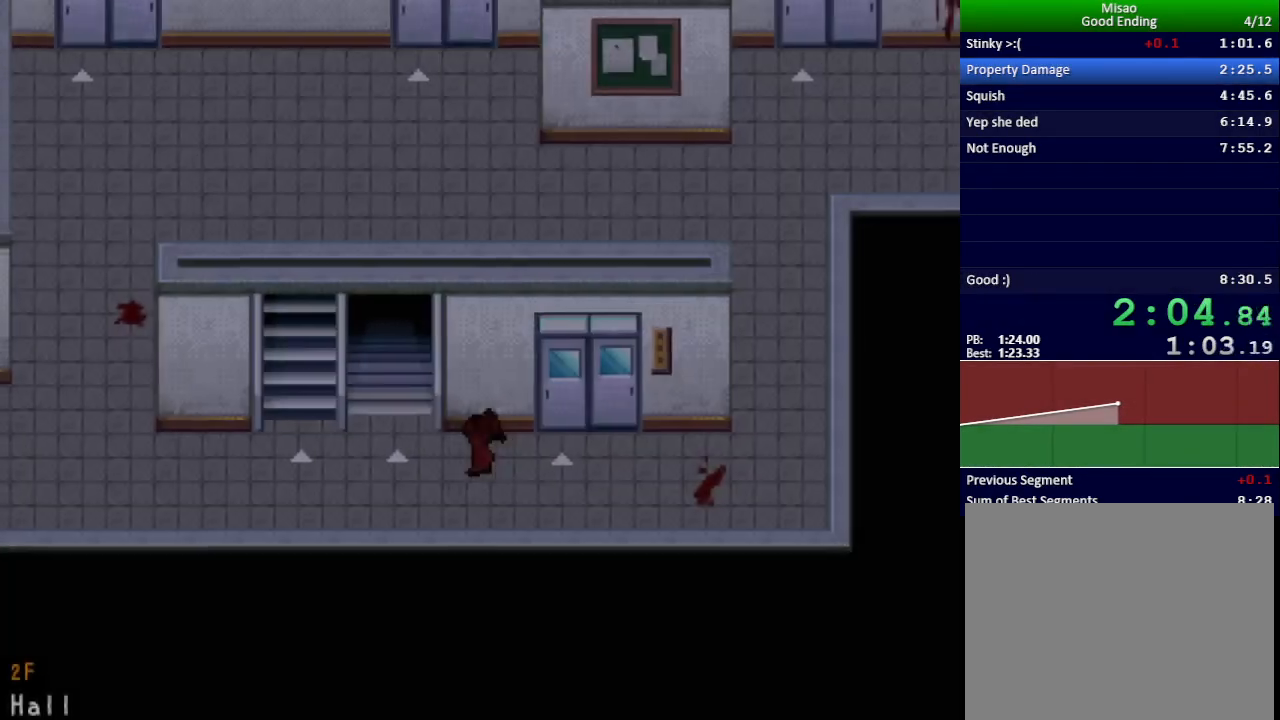
{"keys": ["up", "x"], "events": [[184, "left", "up"], [200, "up", "down"]]}
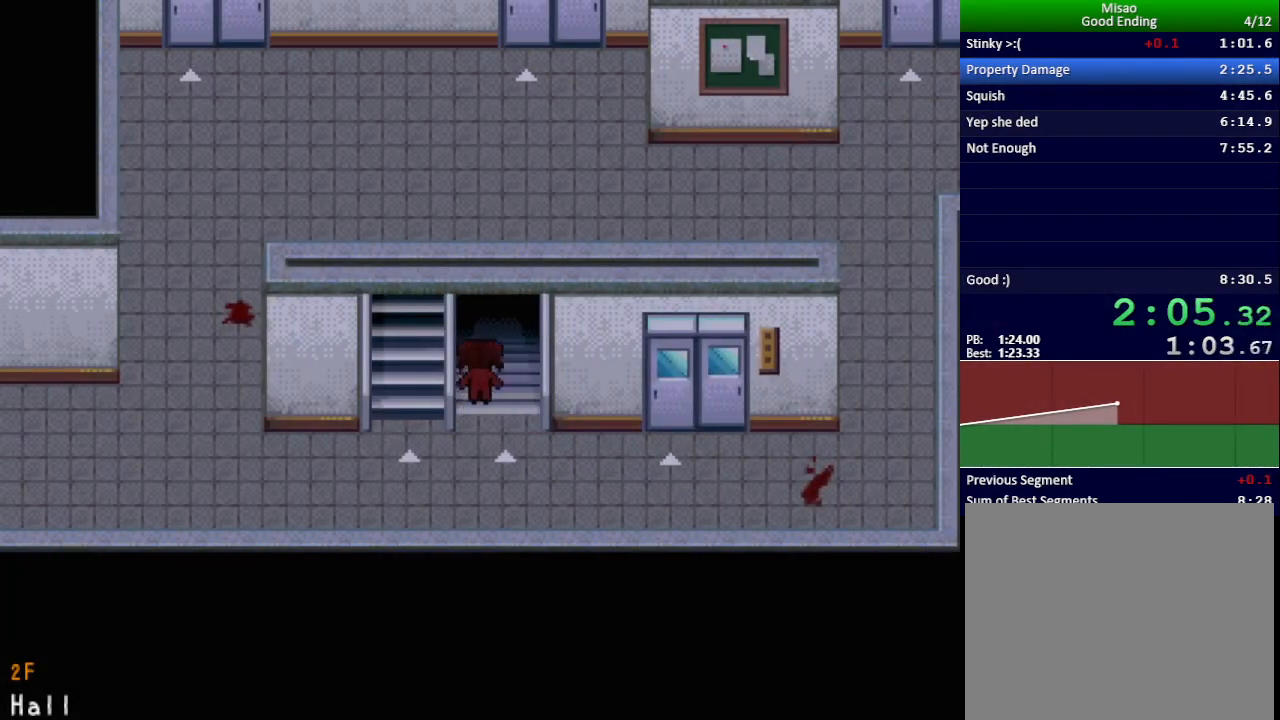
{"keys": ["right", "x"], "events": [[167, "up", "up"], [317, "right", "down"]]}
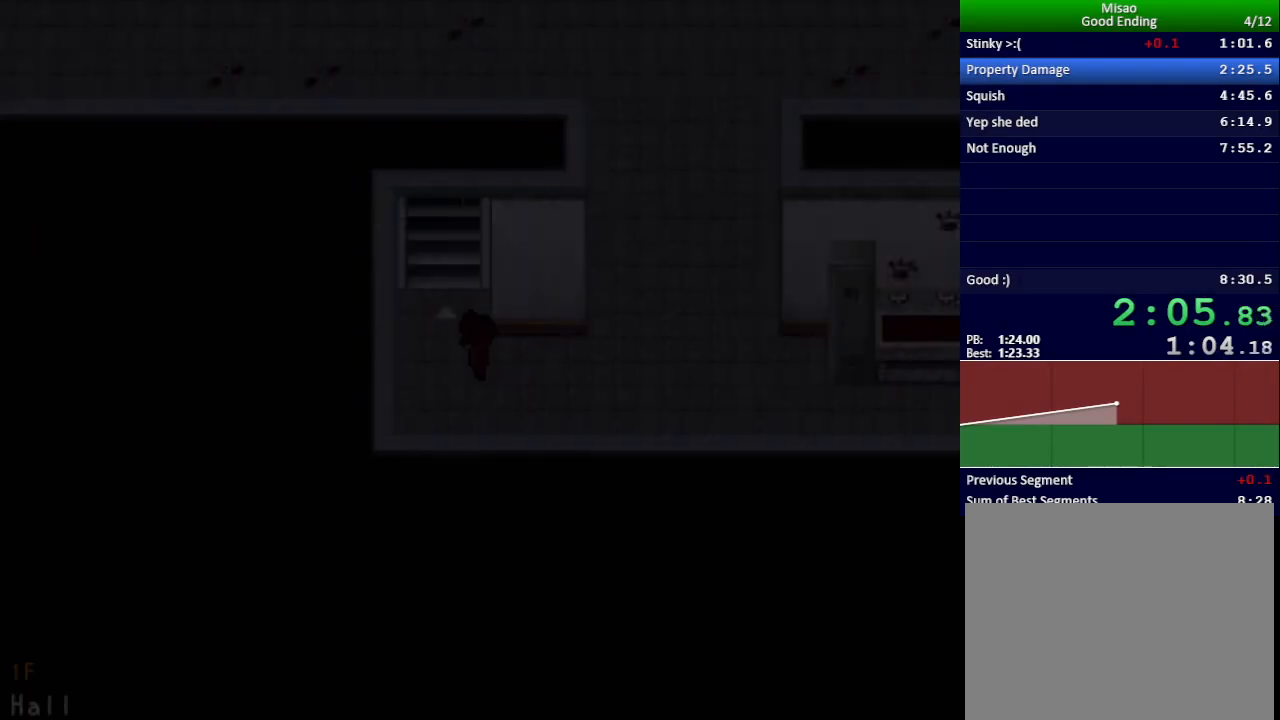
{"keys": ["right", "up", "x"], "events": [[250, "down", "down"], [351, "down", "up"], [484, "up", "down"]]}
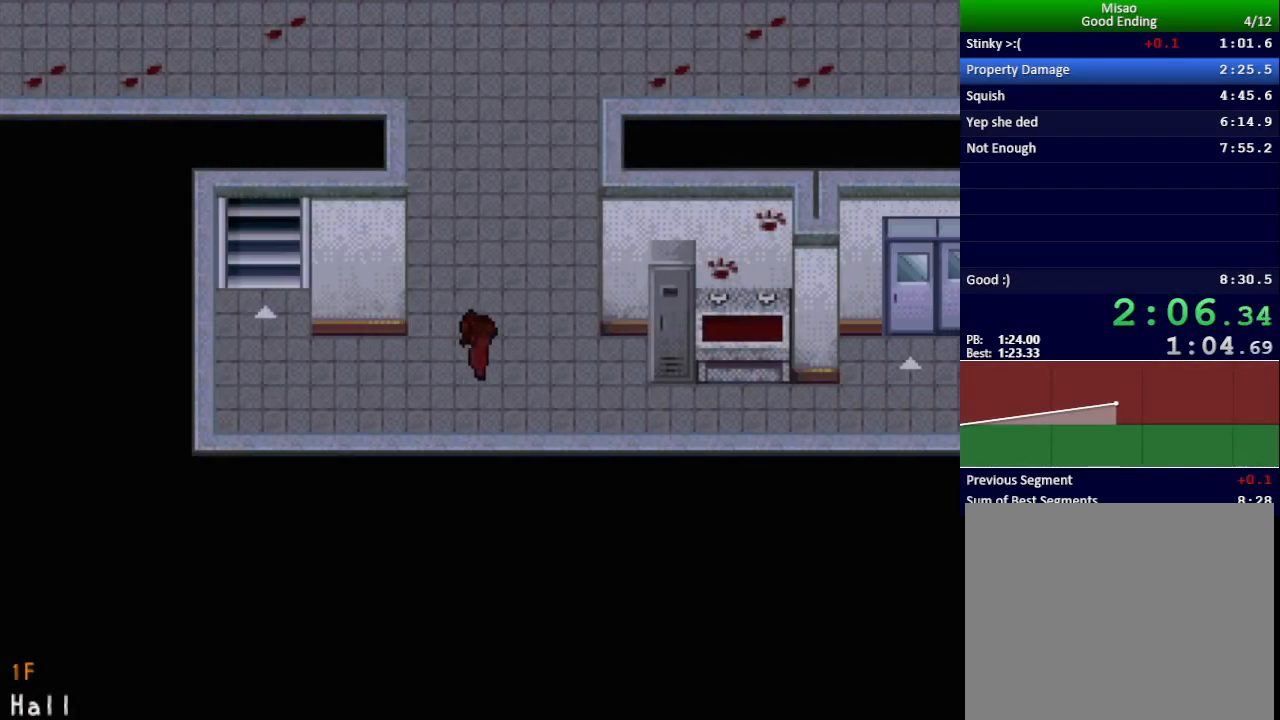
{"keys": [], "events": [[16, "right", "up"], [433, "up", "up"], [467, "x", "up"]]}
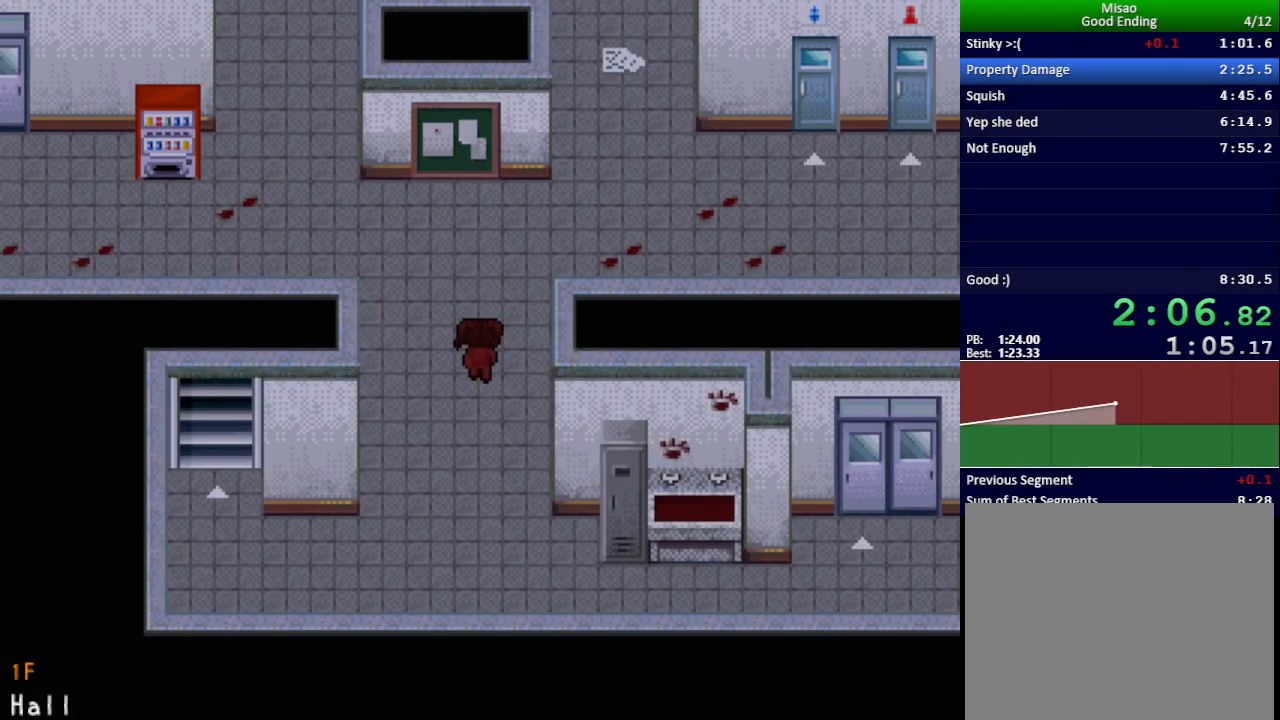
{"keys": [], "events": [[67, "x", "down"], [150, "x", "up"], [367, "z", "down"], [434, "z", "up"]]}